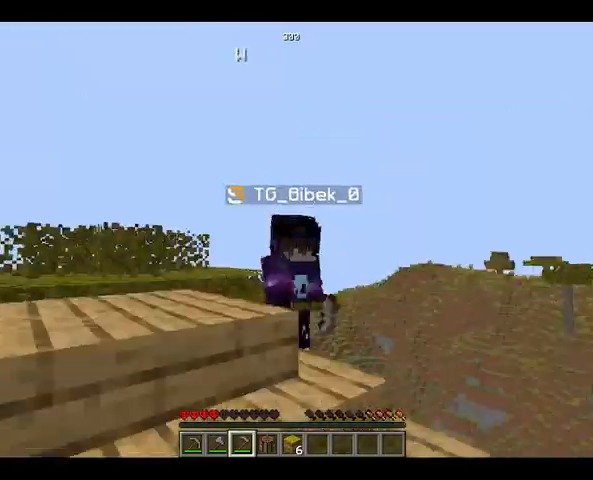
Gameplay with keyboard and mouse; each line is a JSON object with the keys and mouse buttons held at the frame after it. "events" lists presses ("down") and releases ("up") of "a", "d", "s", "space", "w", "mouse_left" and "mouse_right" between this image and that frame as [ms after this image, input, new state], when the widget could be followed in between. "mouse_left", "mouse_right" = the "left", "right" buttons of the "mouse" list. No other keys are recorded. Fast repeated clicks can show as one long hold. Not read: mouse_move.
{"keys": [], "mouse": [], "events": []}
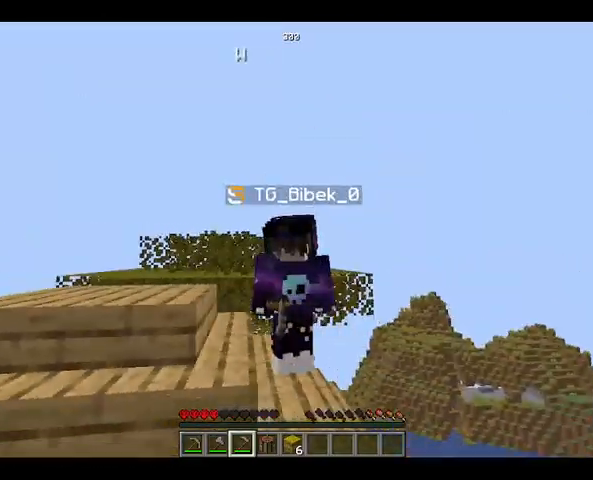
{"keys": [], "mouse": [], "events": []}
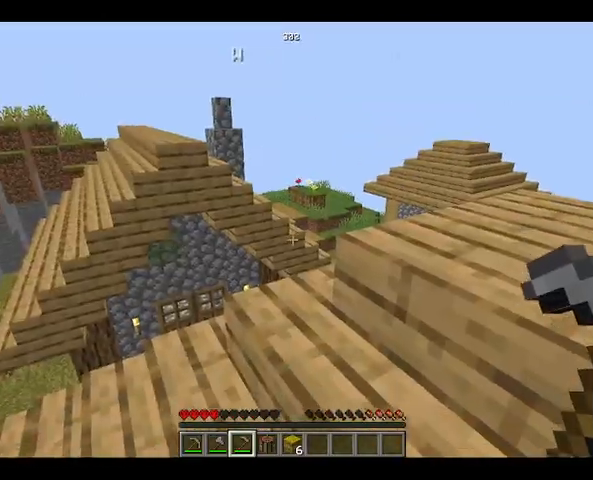
{"keys": [], "mouse": [], "events": []}
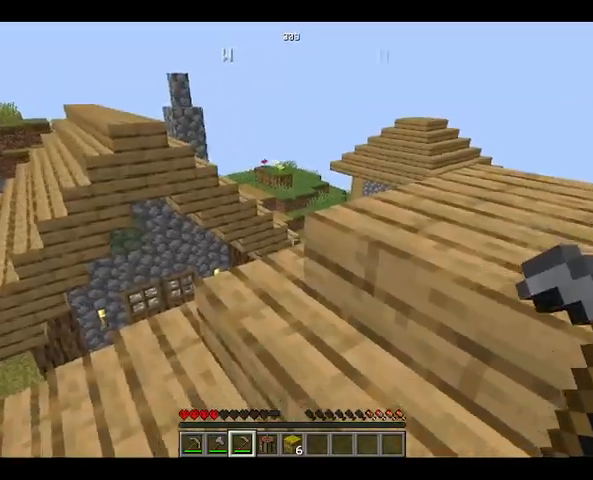
{"keys": ["space", "w"], "mouse": [], "events": [[233, "w", "down"], [467, "space", "down"]]}
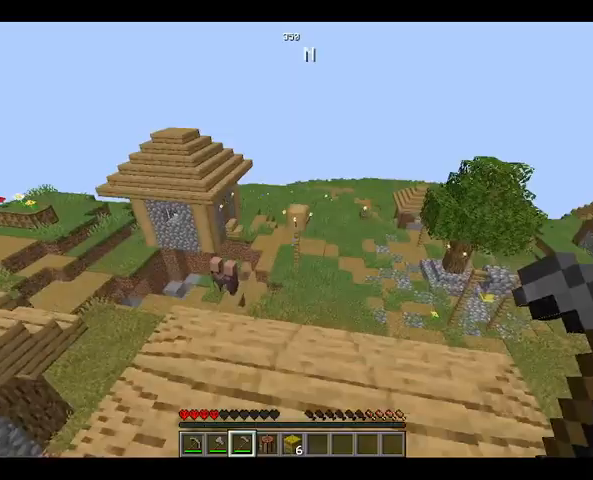
{"keys": [], "mouse": [], "events": [[67, "space", "up"], [133, "w", "up"]]}
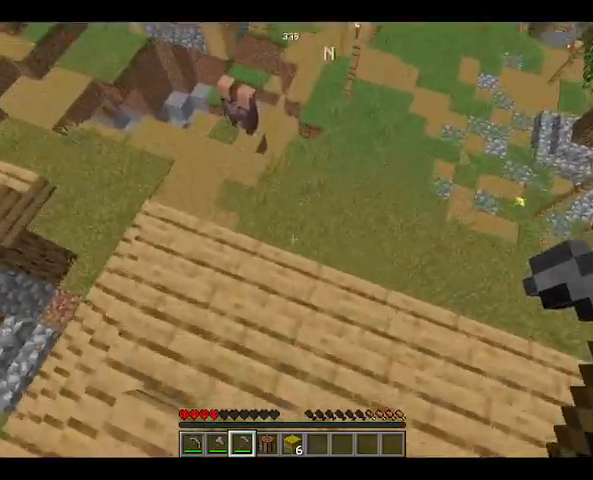
{"keys": ["w"], "mouse": [], "events": [[433, "w", "down"]]}
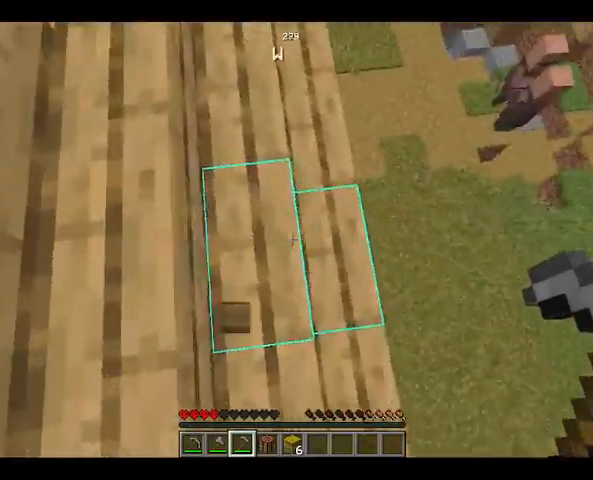
{"keys": [], "mouse": [], "events": [[233, "w", "up"]]}
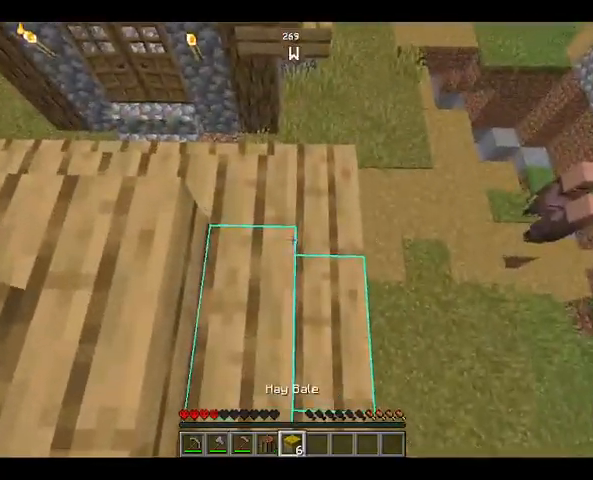
{"keys": ["w"], "mouse": [], "events": [[167, "w", "down"]]}
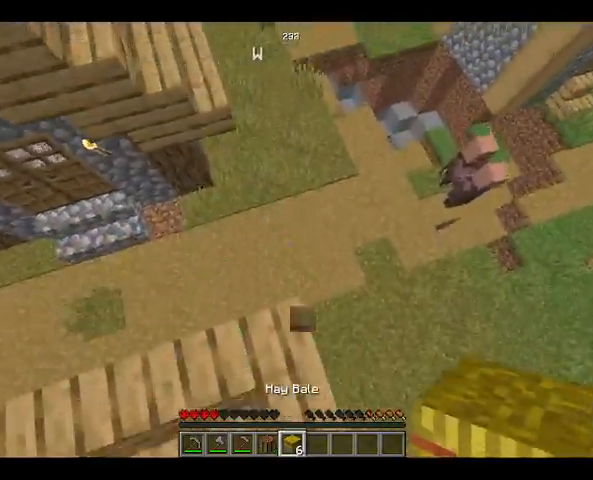
{"keys": [], "mouse": [], "events": [[433, "w", "up"]]}
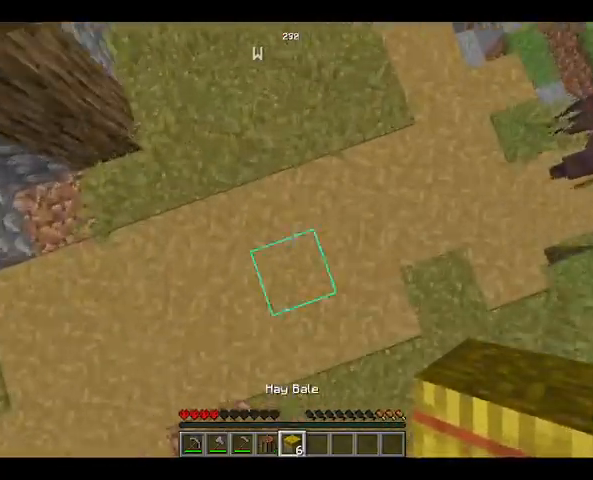
{"keys": [], "mouse": [], "events": [[133, "mouse_right", "down"], [300, "mouse_right", "up"]]}
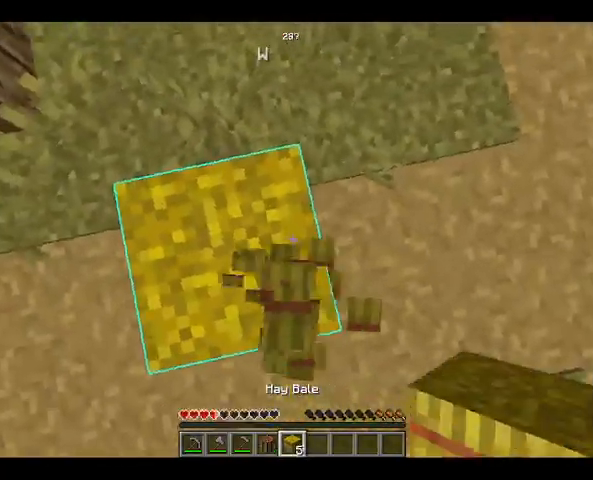
{"keys": [], "mouse": ["left"], "events": [[100, "mouse_left", "down"]]}
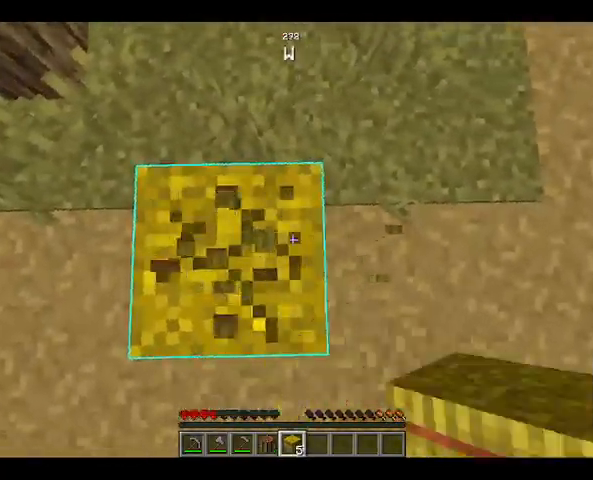
{"keys": [], "mouse": [], "events": [[500, "mouse_left", "up"]]}
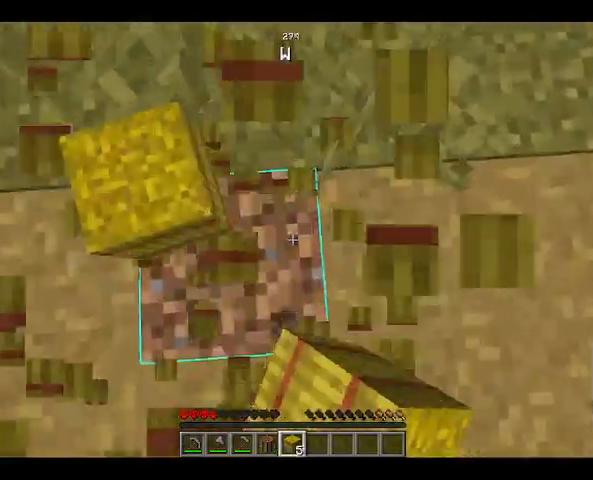
{"keys": [], "mouse": [], "events": [[133, "a", "down"], [200, "a", "up"]]}
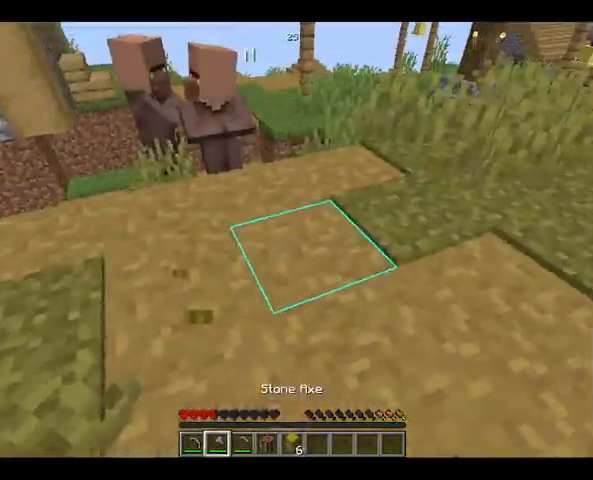
{"keys": ["w"], "mouse": [], "events": [[267, "w", "down"]]}
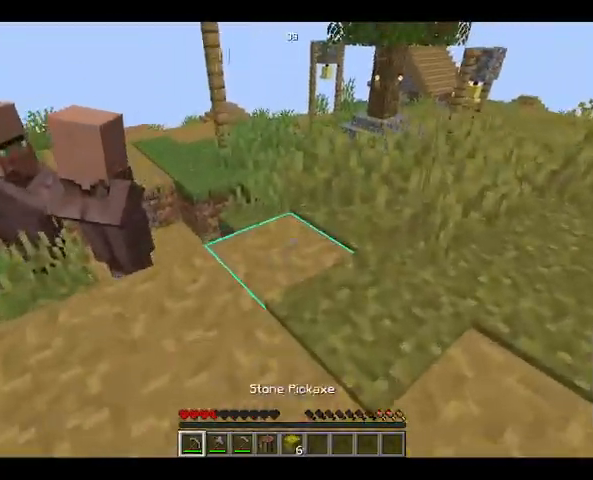
{"keys": ["space", "w"], "mouse": [], "events": [[333, "space", "down"]]}
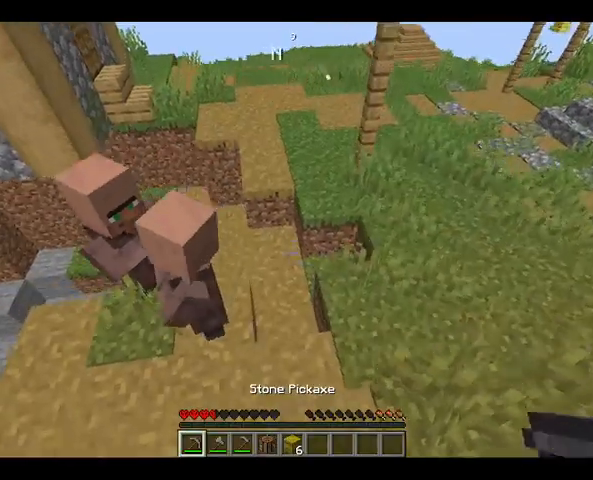
{"keys": ["space", "w"], "mouse": [], "events": [[33, "space", "up"], [467, "space", "down"]]}
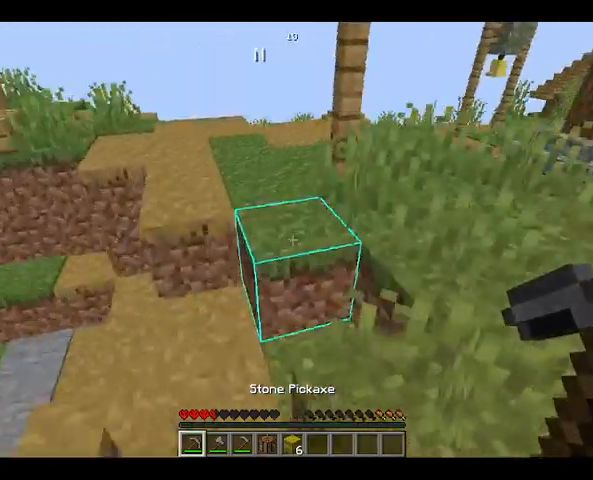
{"keys": ["w"], "mouse": [], "events": [[300, "space", "up"]]}
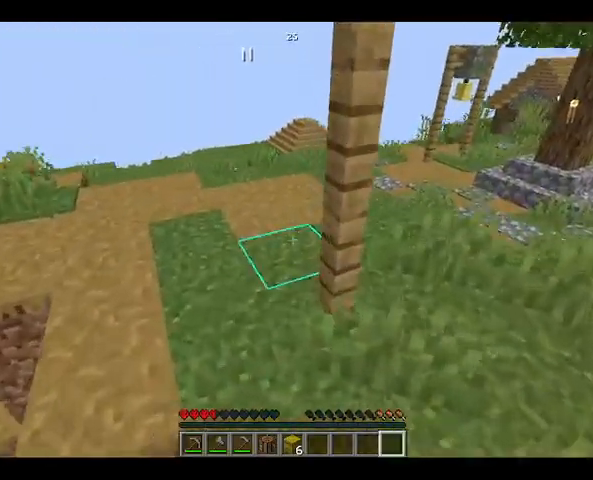
{"keys": ["w"], "mouse": [], "events": []}
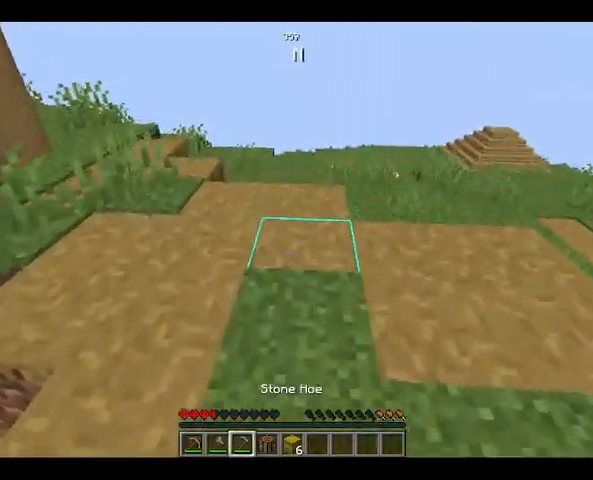
{"keys": ["w"], "mouse": [], "events": []}
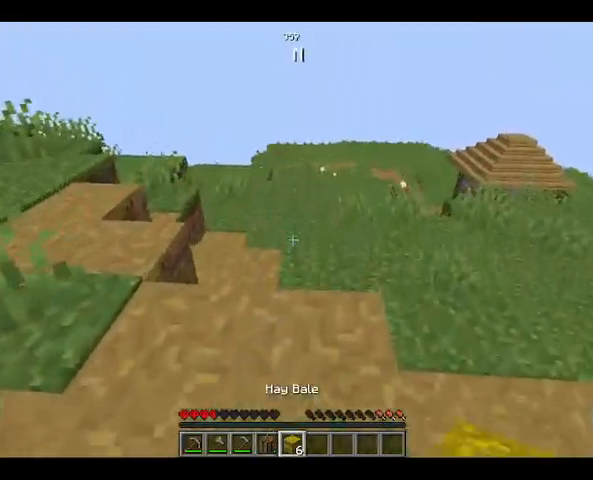
{"keys": ["w"], "mouse": [], "events": []}
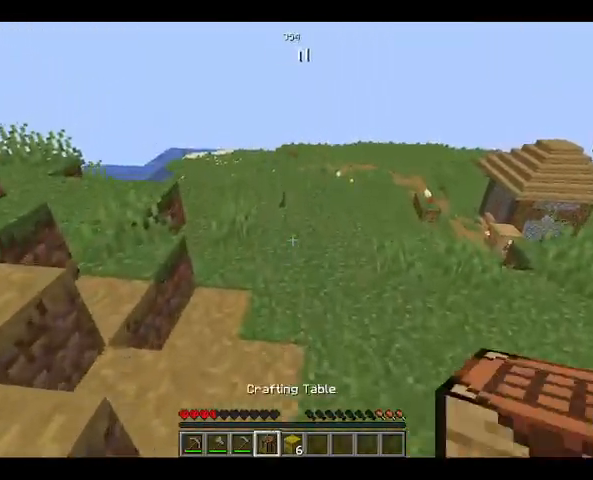
{"keys": [], "mouse": [], "events": [[300, "mouse_right", "down"], [467, "w", "up"], [500, "mouse_right", "up"]]}
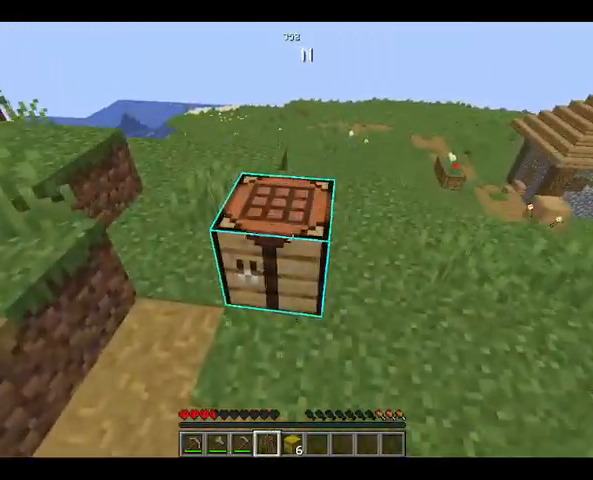
{"keys": [], "mouse": [], "events": [[33, "mouse_right", "down"], [267, "mouse_right", "up"]]}